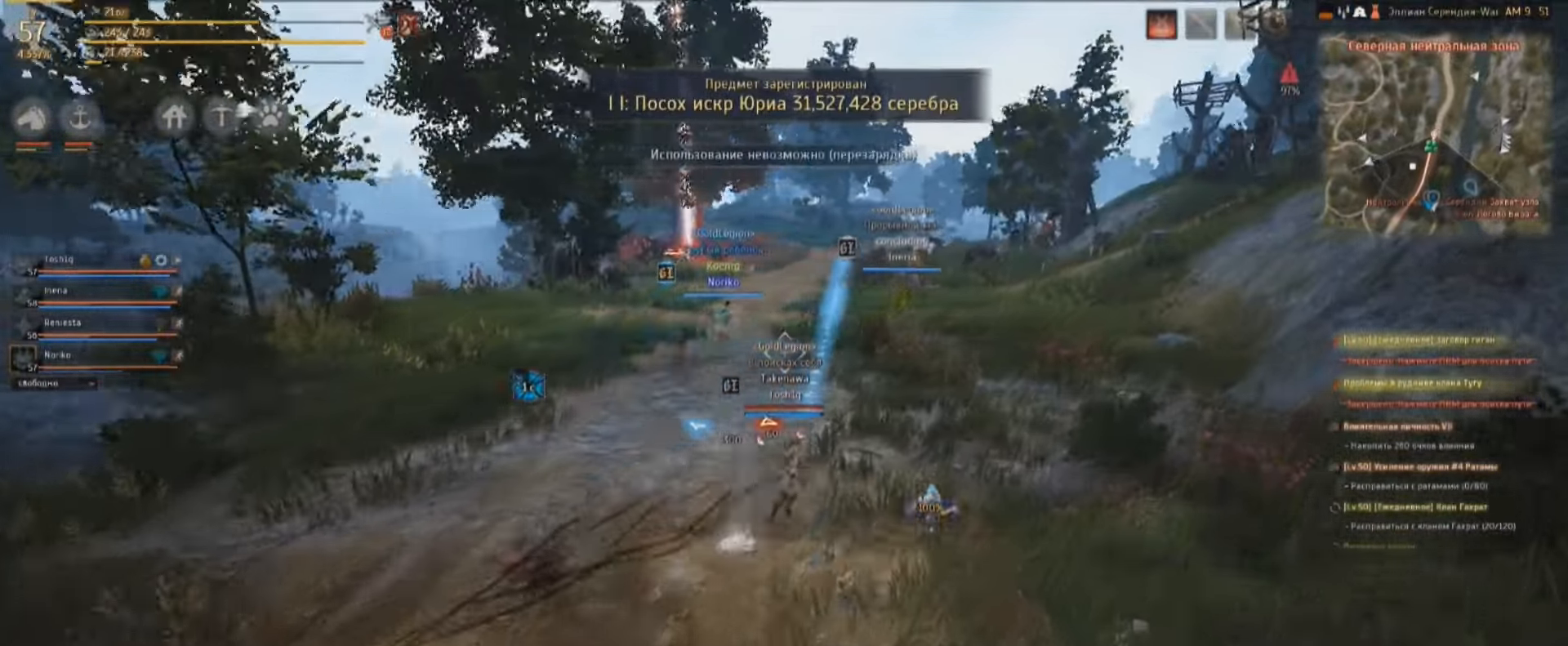
Gameplay with keyboard and mouse; each line is a JSON object with the keys and mouse buttons held at the frame after it. "events" lists presses ("down") and releases ("up") of "a", "c", "d", "e", "f", "q", "s", "shift", "space", "tab", "w", "mouse_left" and "mouse_right" between this image and that frame as [ms after this image, input, new state], when the widget could be followed in between. "mouse_left", "mouse_right" = the "left", "right" buttons of the "mouse" list. No other keys are recorded. Mouse movement is not recorded.
{"keys": ["w"], "mouse": [], "events": [[300, "d", "up"]]}
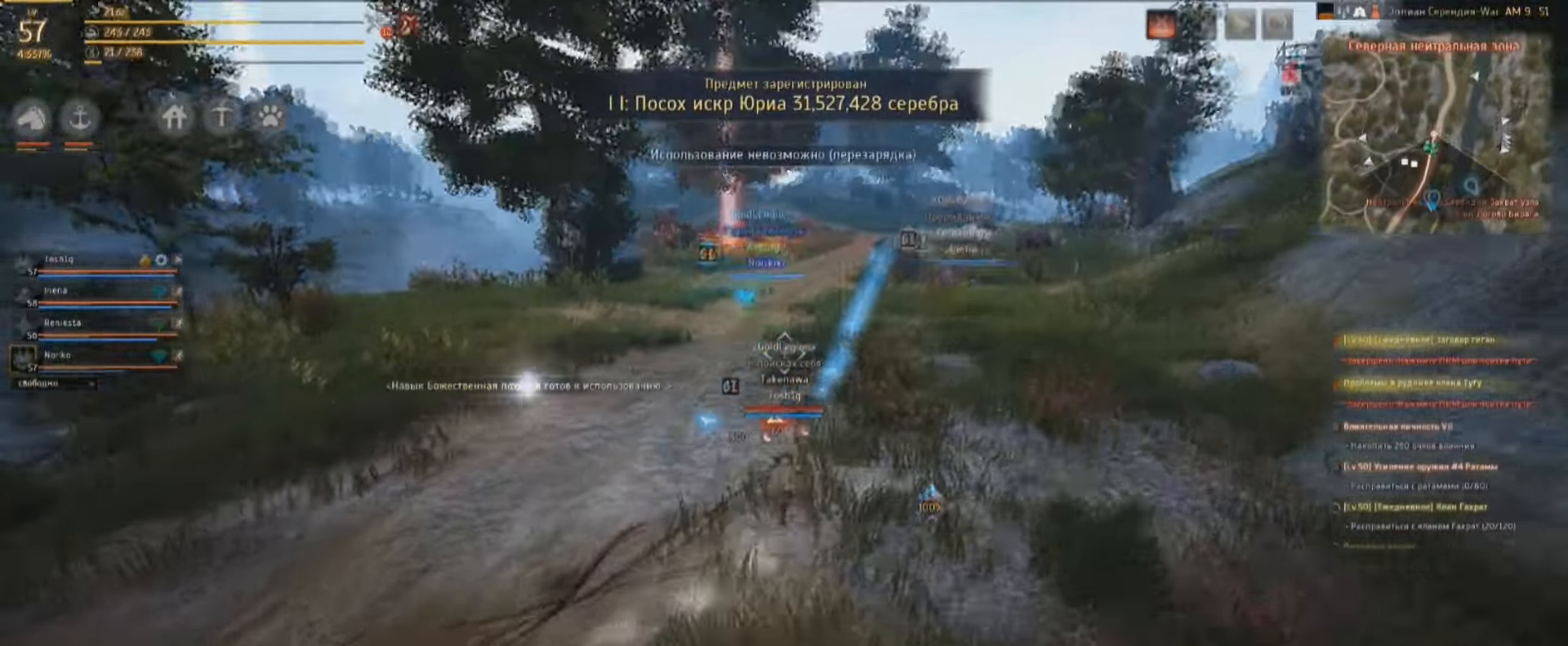
{"keys": ["d", "w"], "mouse": [], "events": [[67, "a", "down"], [233, "a", "up"], [267, "d", "down"]]}
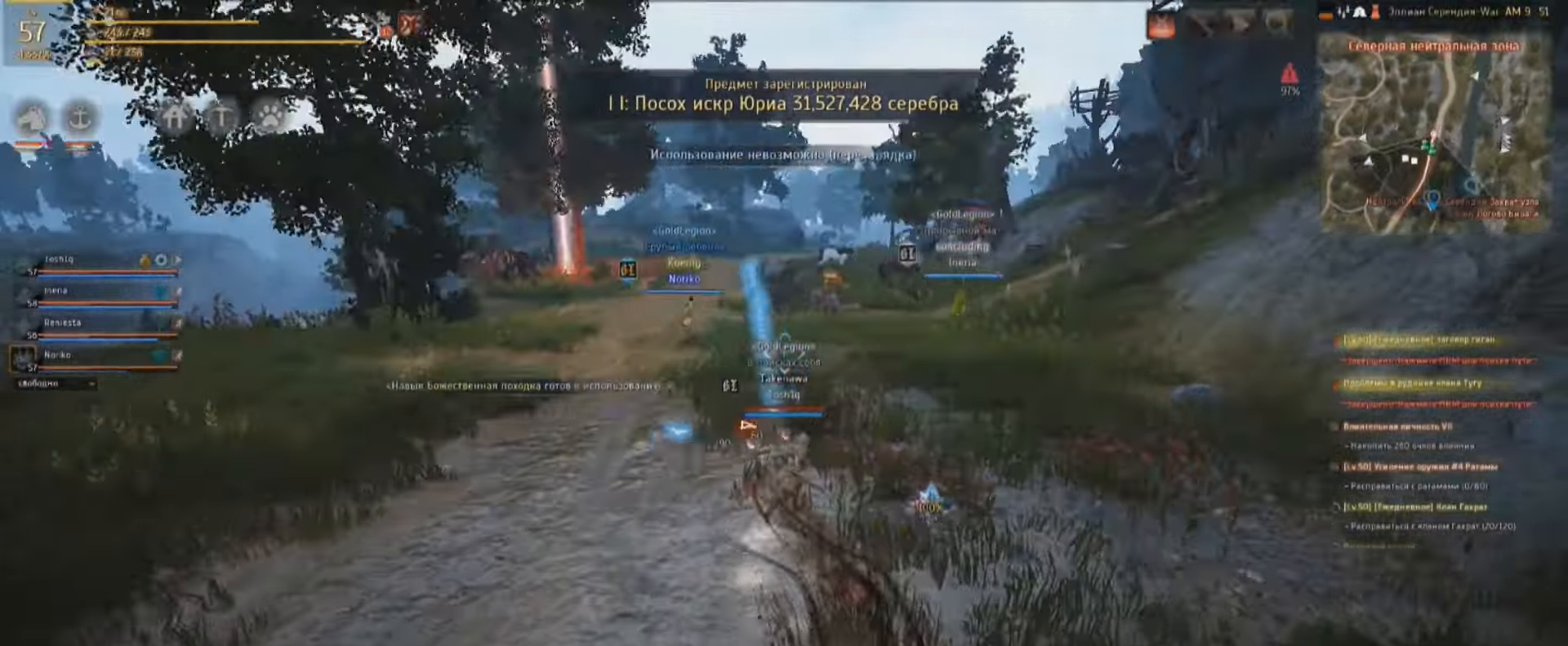
{"keys": ["w"], "mouse": [], "events": [[100, "d", "up"]]}
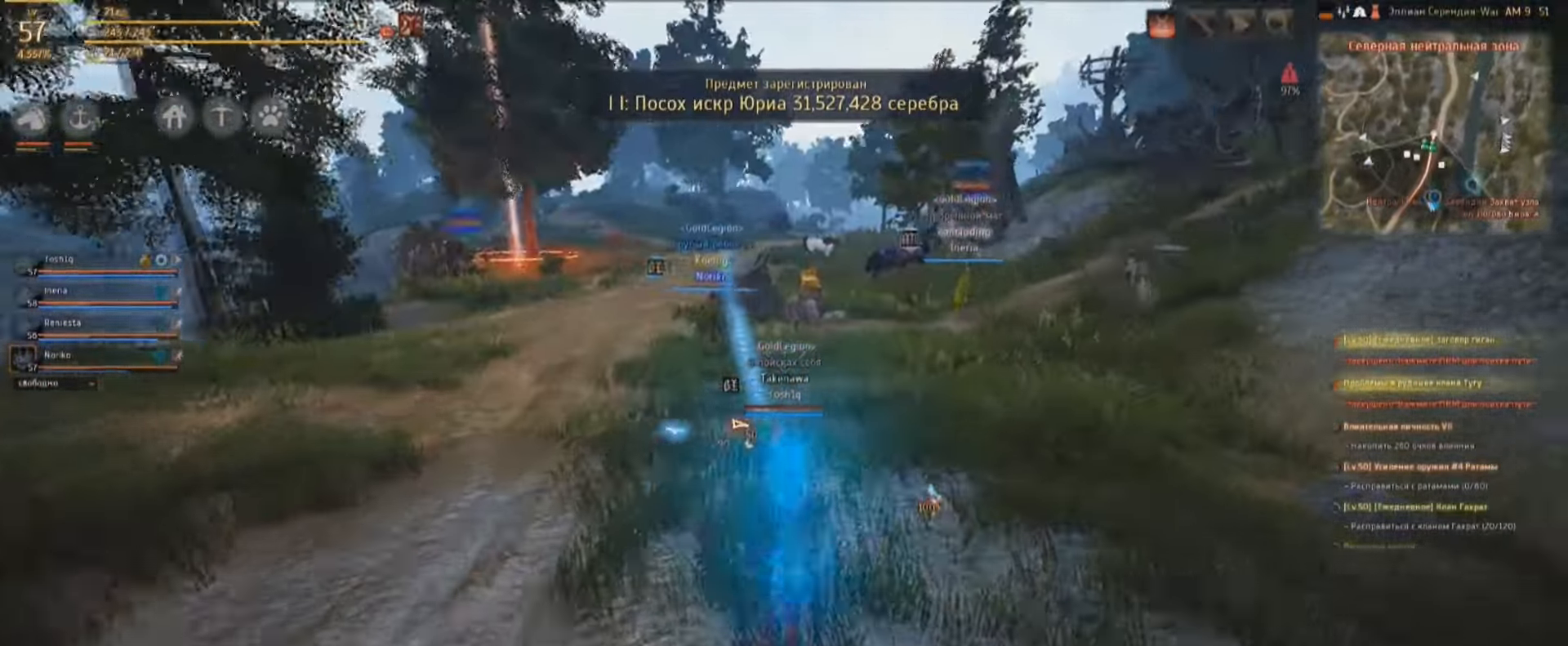
{"keys": ["w"], "mouse": [], "events": []}
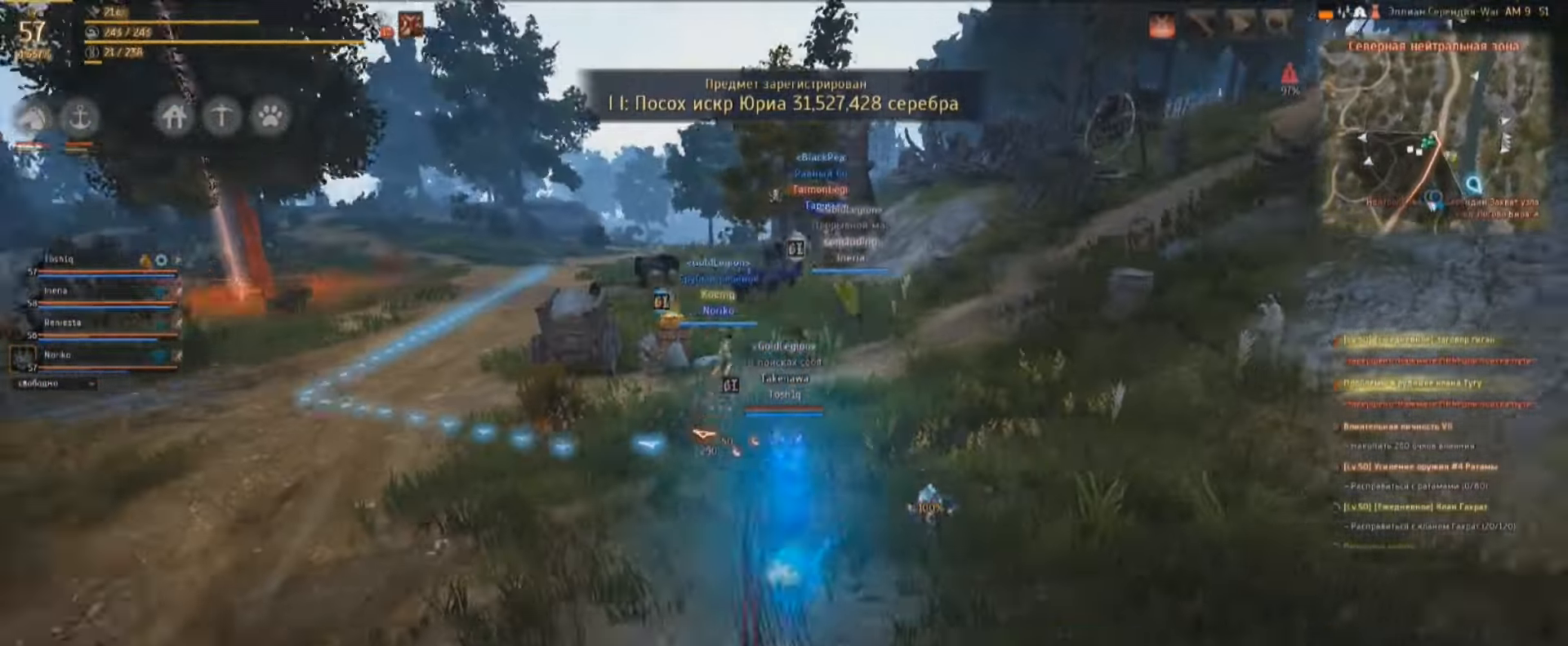
{"keys": ["w"], "mouse": [], "events": []}
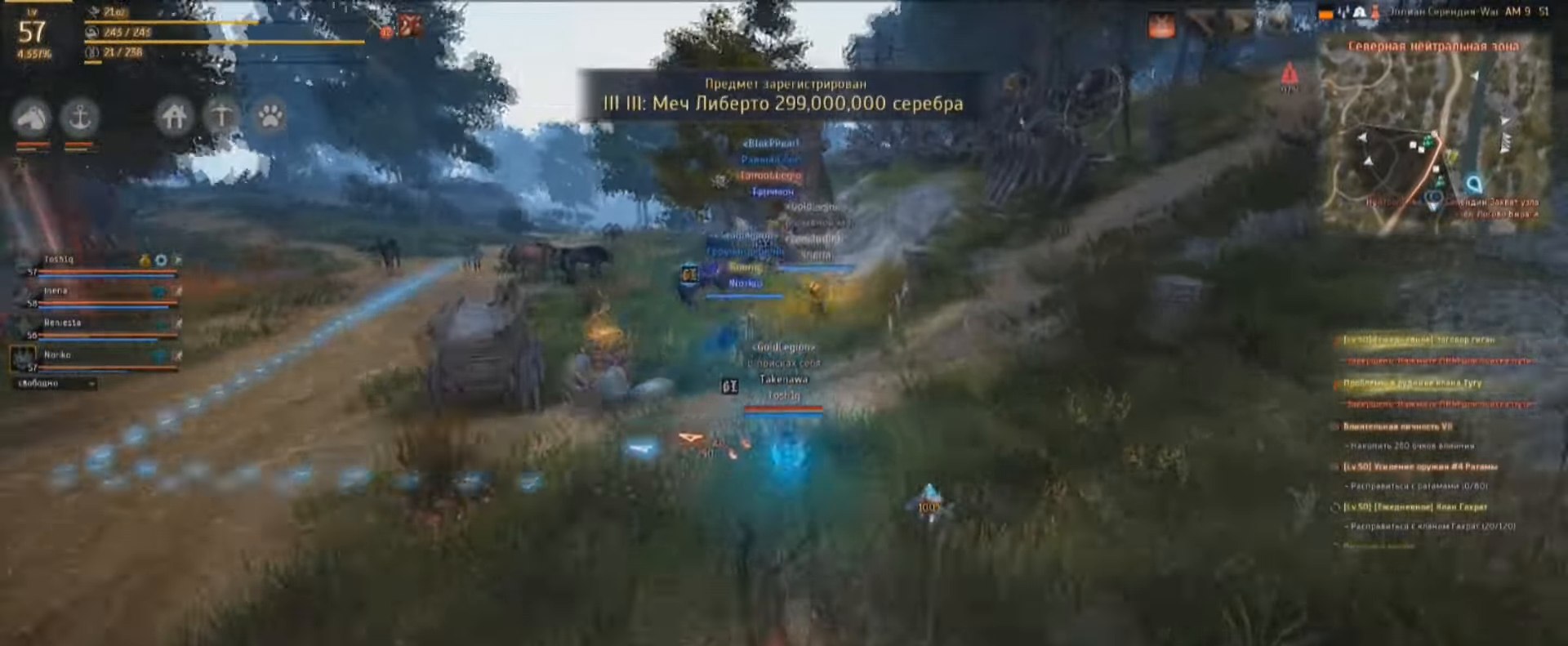
{"keys": ["w"], "mouse": [], "events": []}
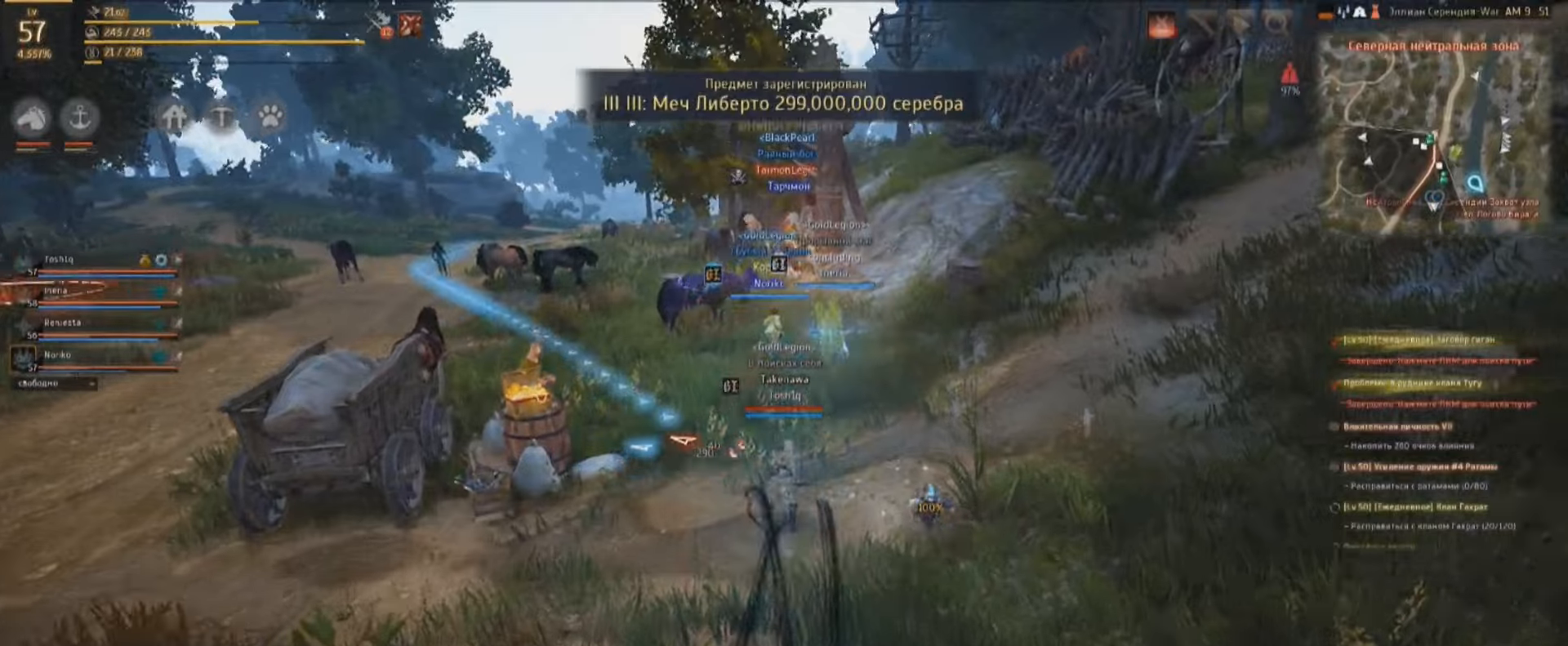
{"keys": ["w"], "mouse": [], "events": []}
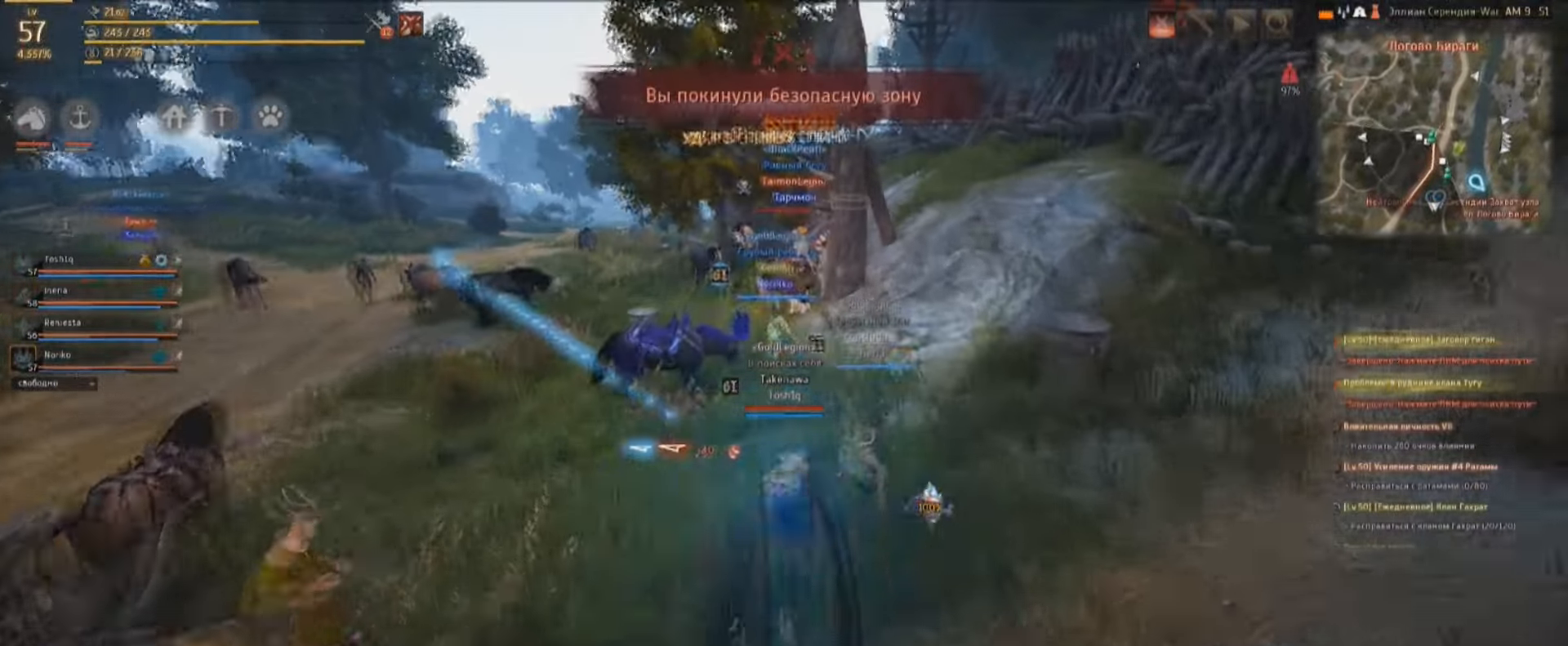
{"keys": ["w"], "mouse": [], "events": []}
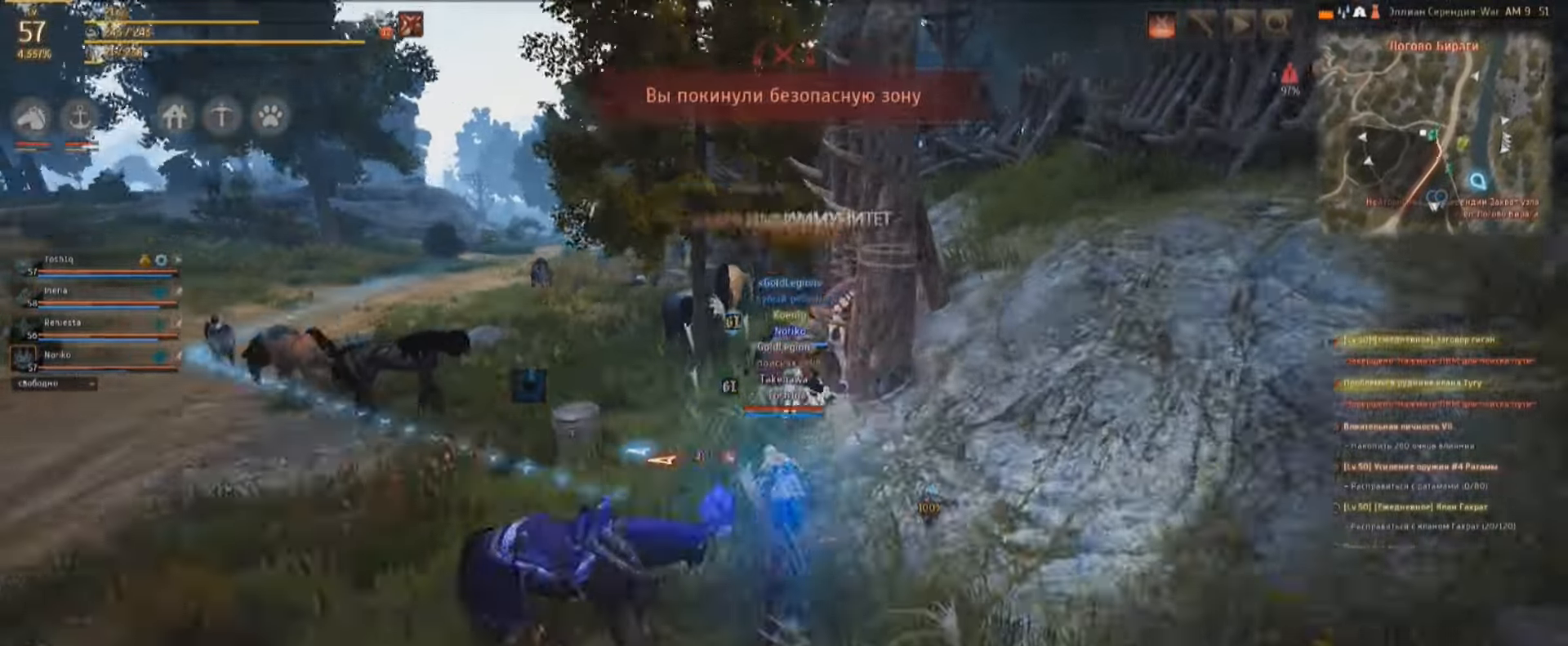
{"keys": ["shift"], "mouse": ["left"], "events": [[66, "mouse_right", "down"], [166, "w", "up"], [233, "mouse_right", "up"], [233, "shift", "down"], [266, "mouse_left", "down"]]}
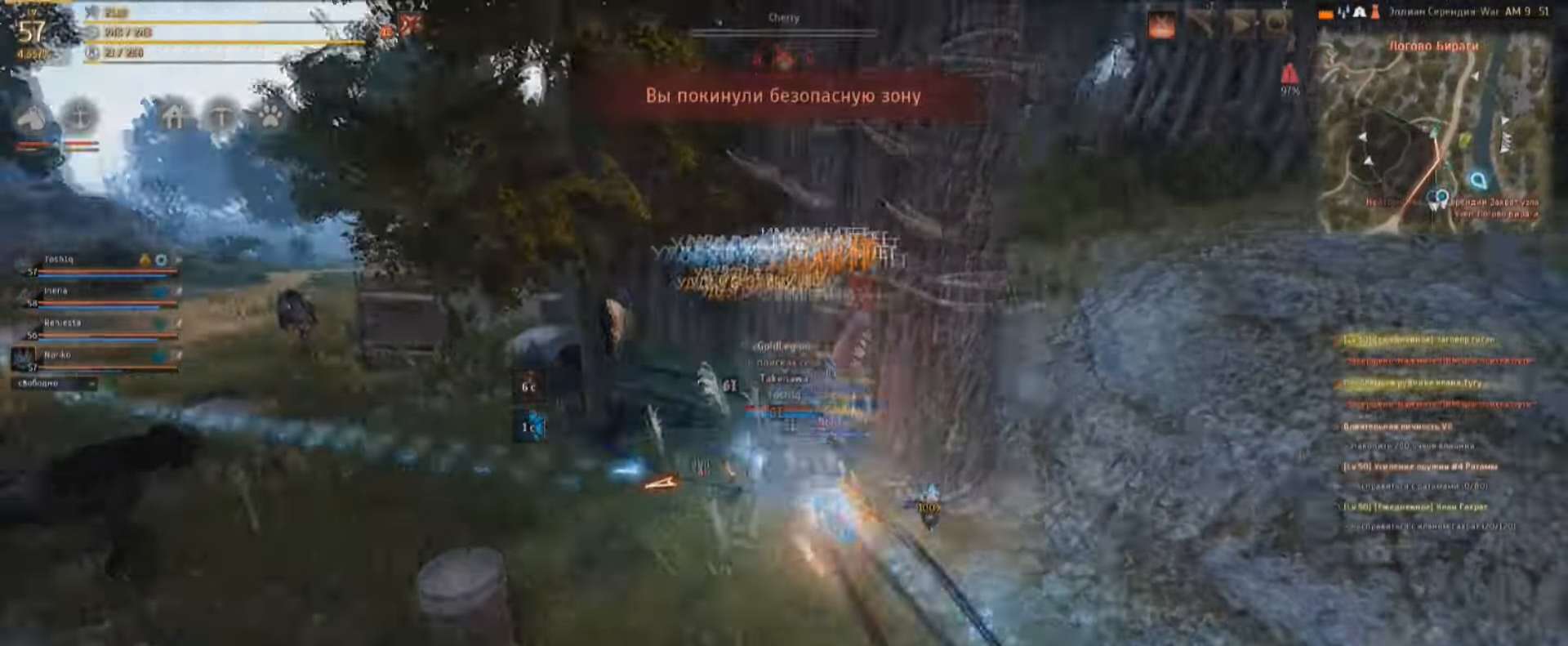
{"keys": ["shift", "space"], "mouse": ["left"], "events": [[333, "space", "down"]]}
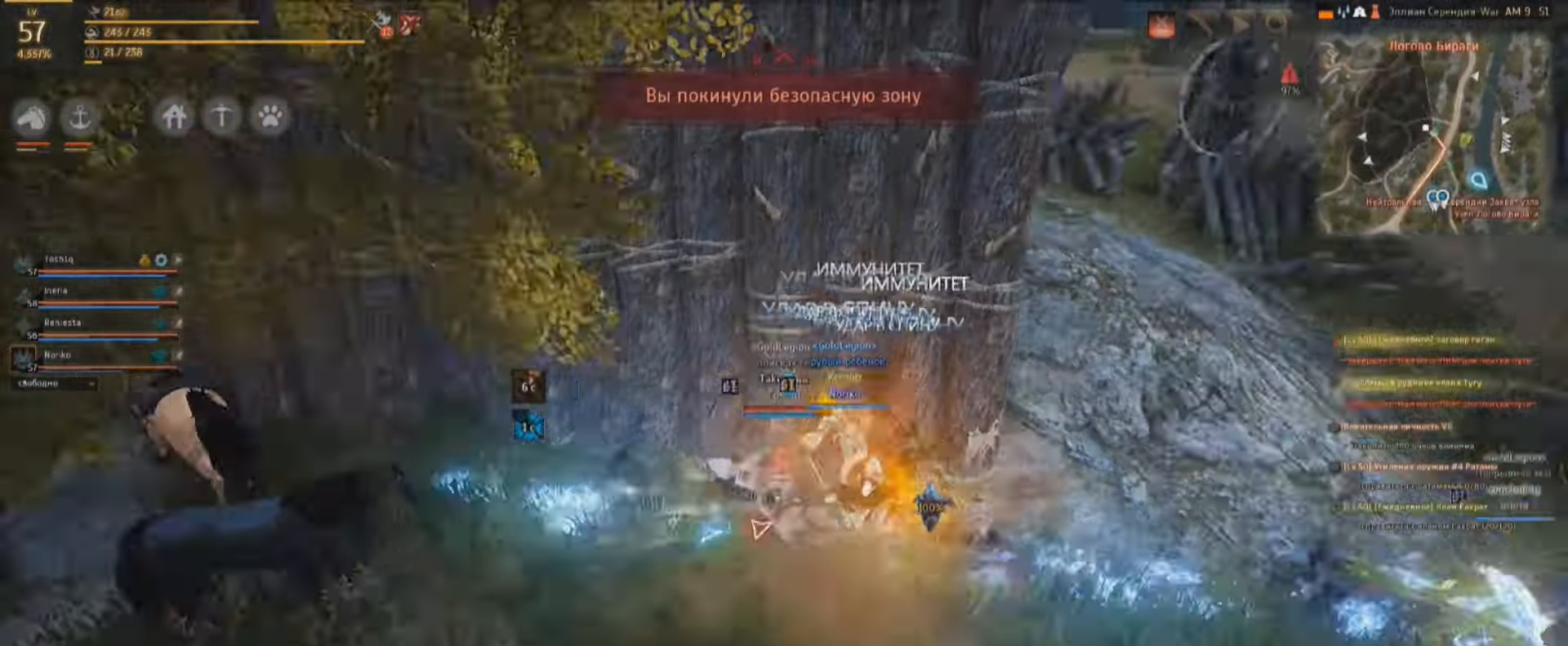
{"keys": ["shift"], "mouse": ["left"], "events": [[33, "space", "up"]]}
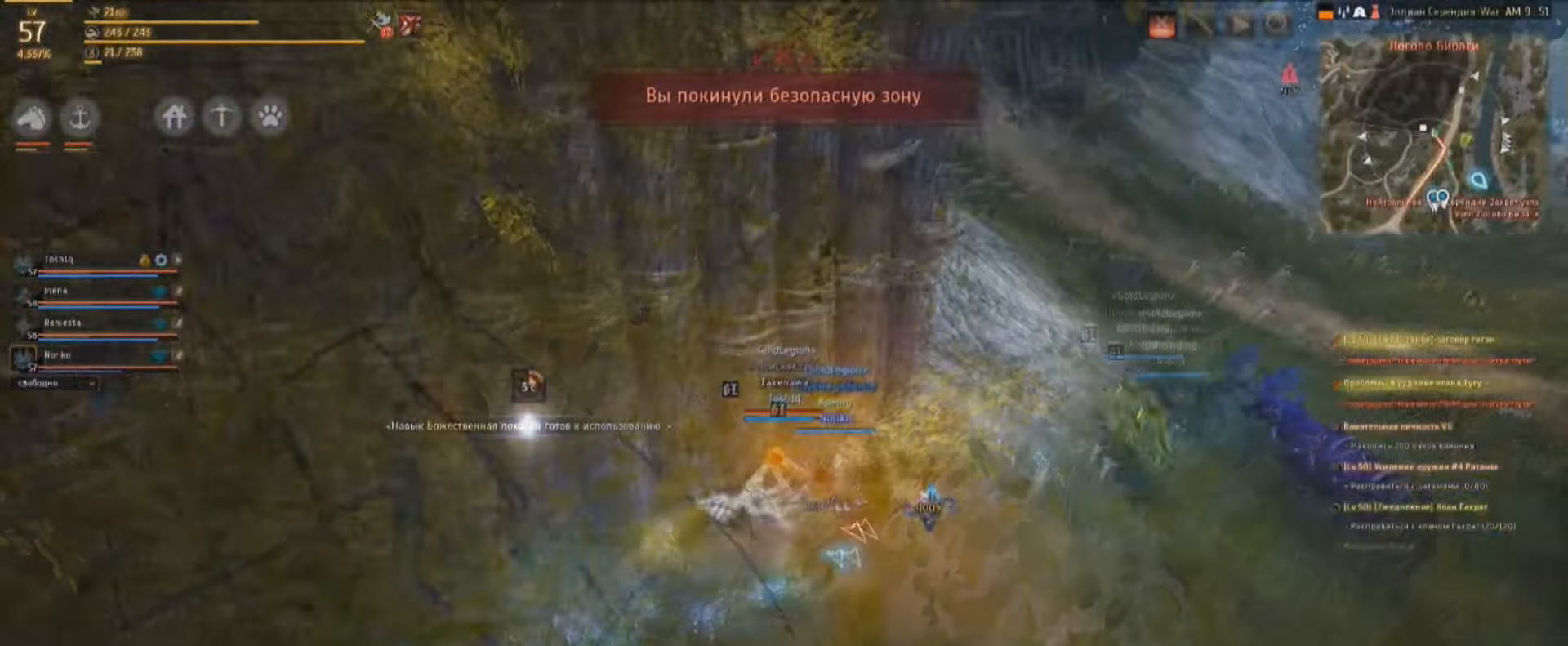
{"keys": ["w"], "mouse": [], "events": [[133, "shift", "up"], [166, "mouse_left", "up"], [166, "w", "down"], [300, "d", "down"], [400, "d", "up"]]}
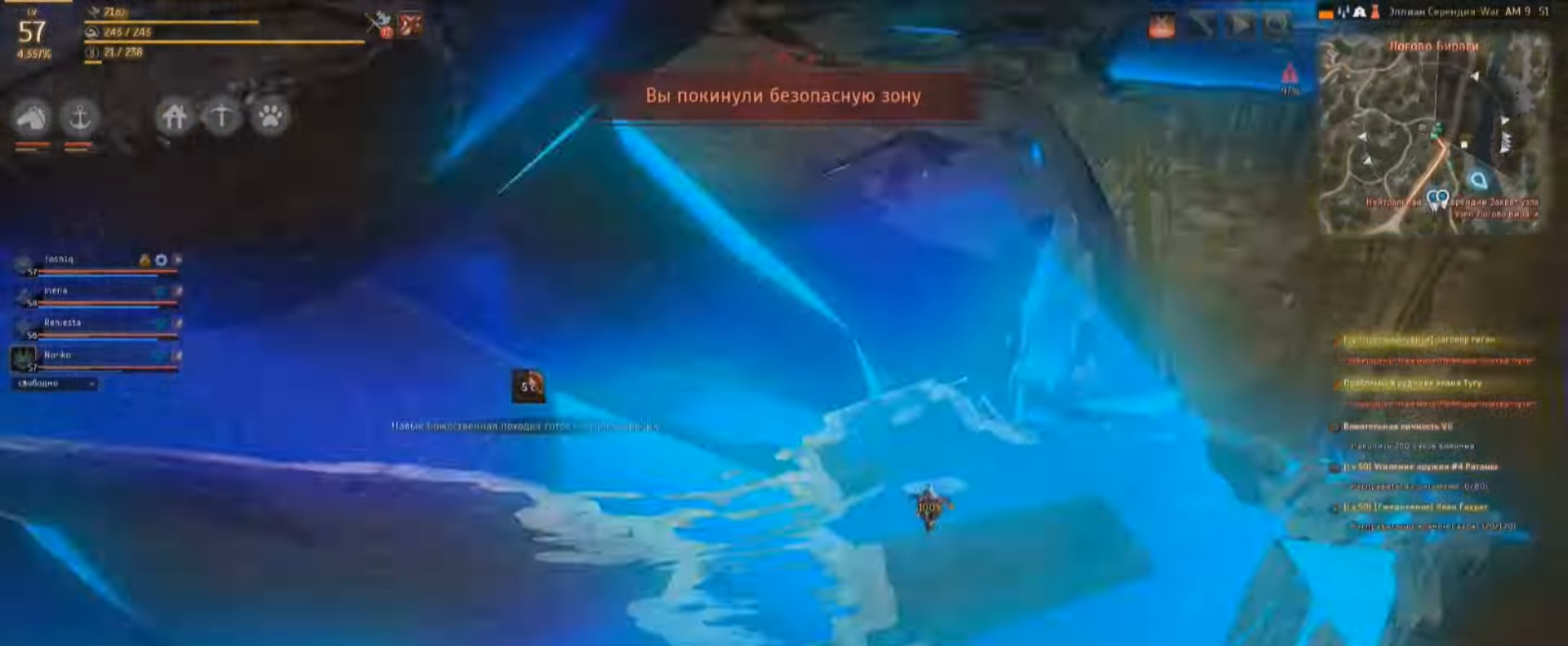
{"keys": ["d", "w"], "mouse": [], "events": [[500, "d", "down"]]}
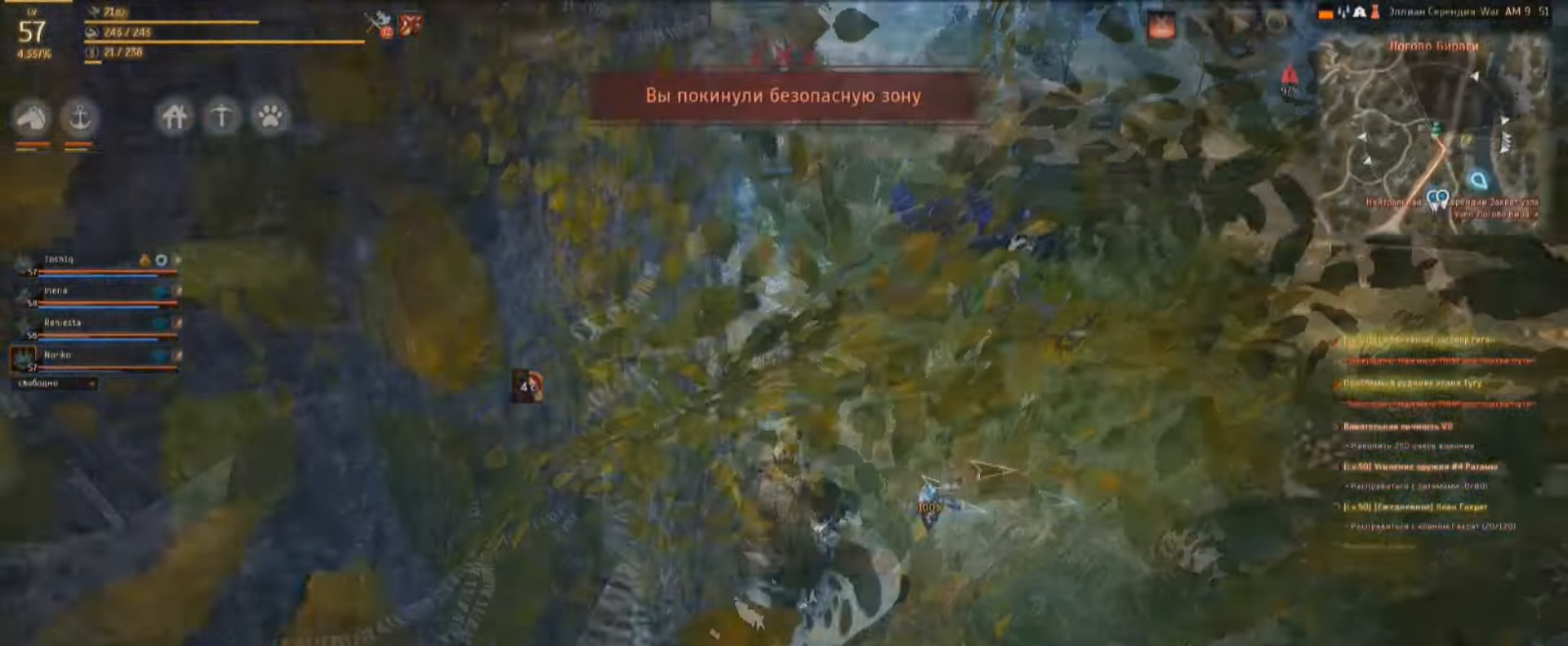
{"keys": ["w"], "mouse": [], "events": [[200, "d", "up"]]}
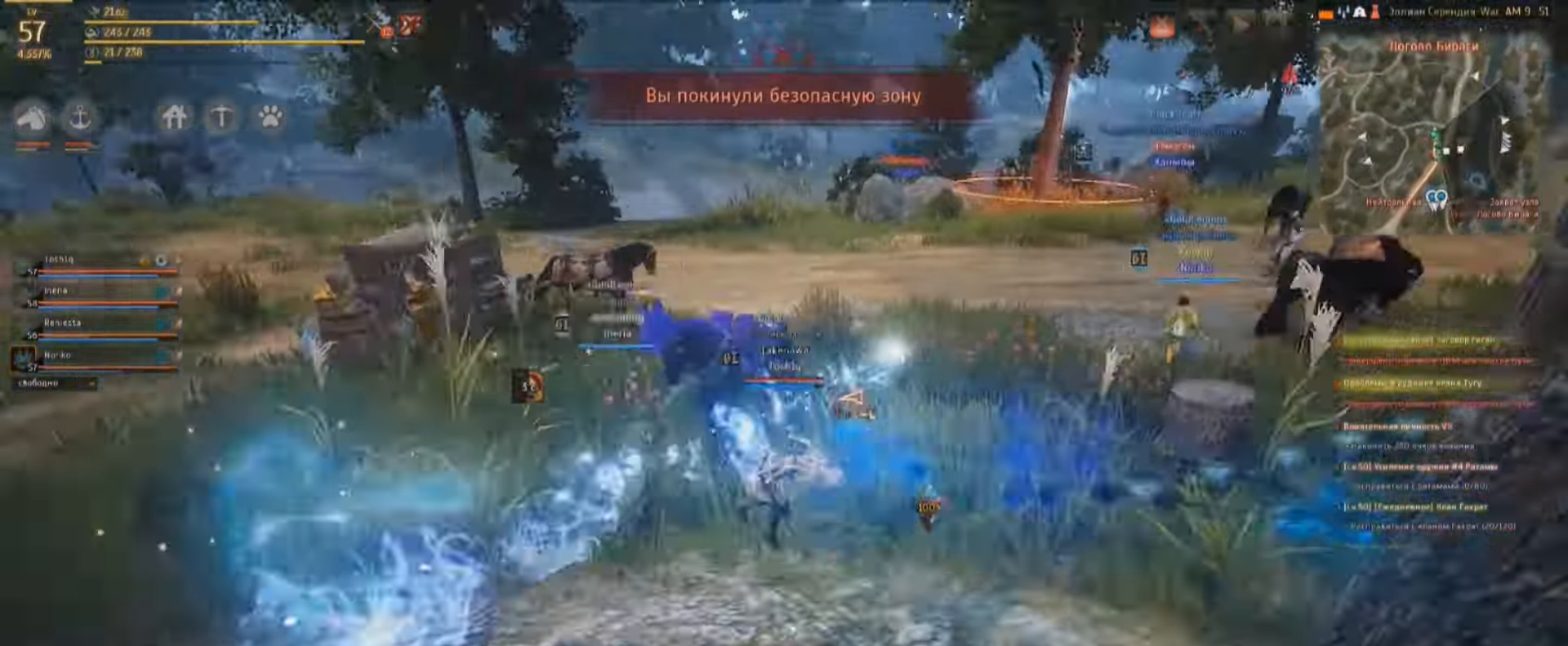
{"keys": ["w"], "mouse": [], "events": []}
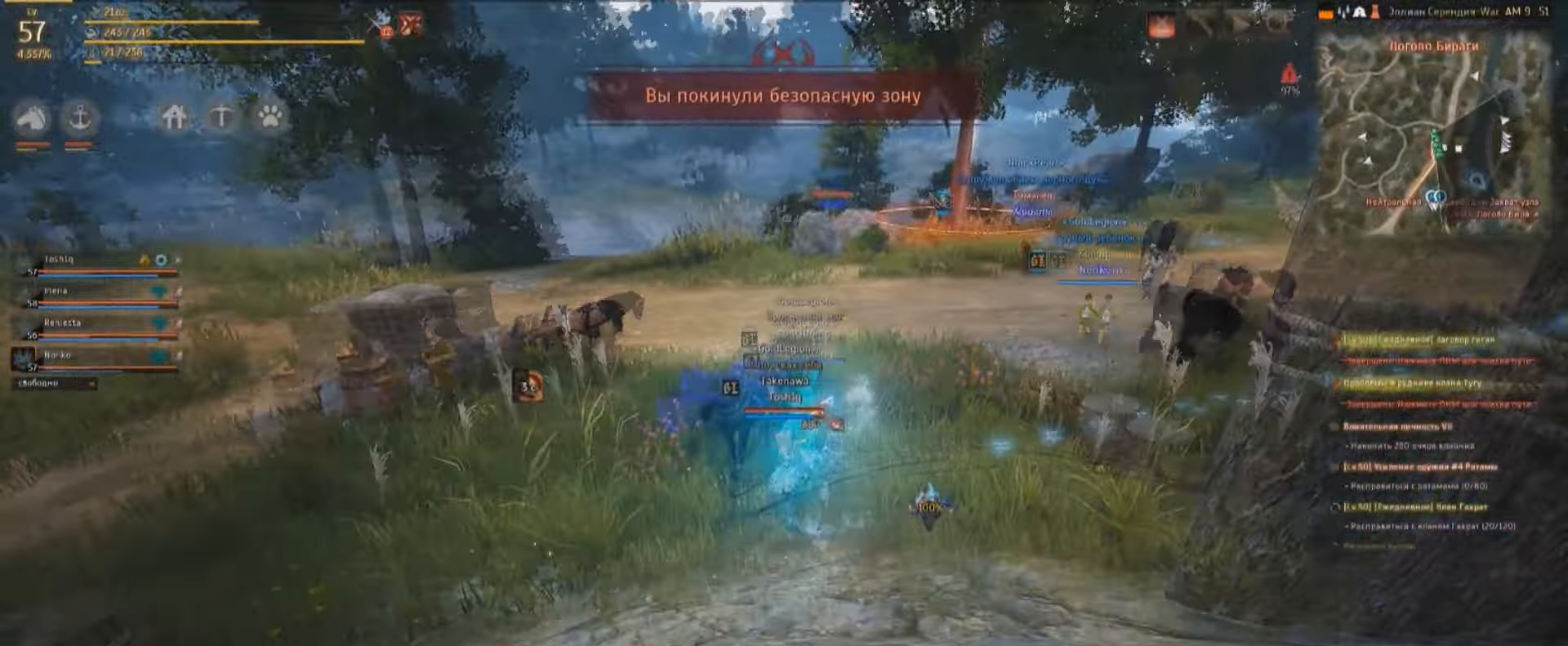
{"keys": ["w"], "mouse": [], "events": []}
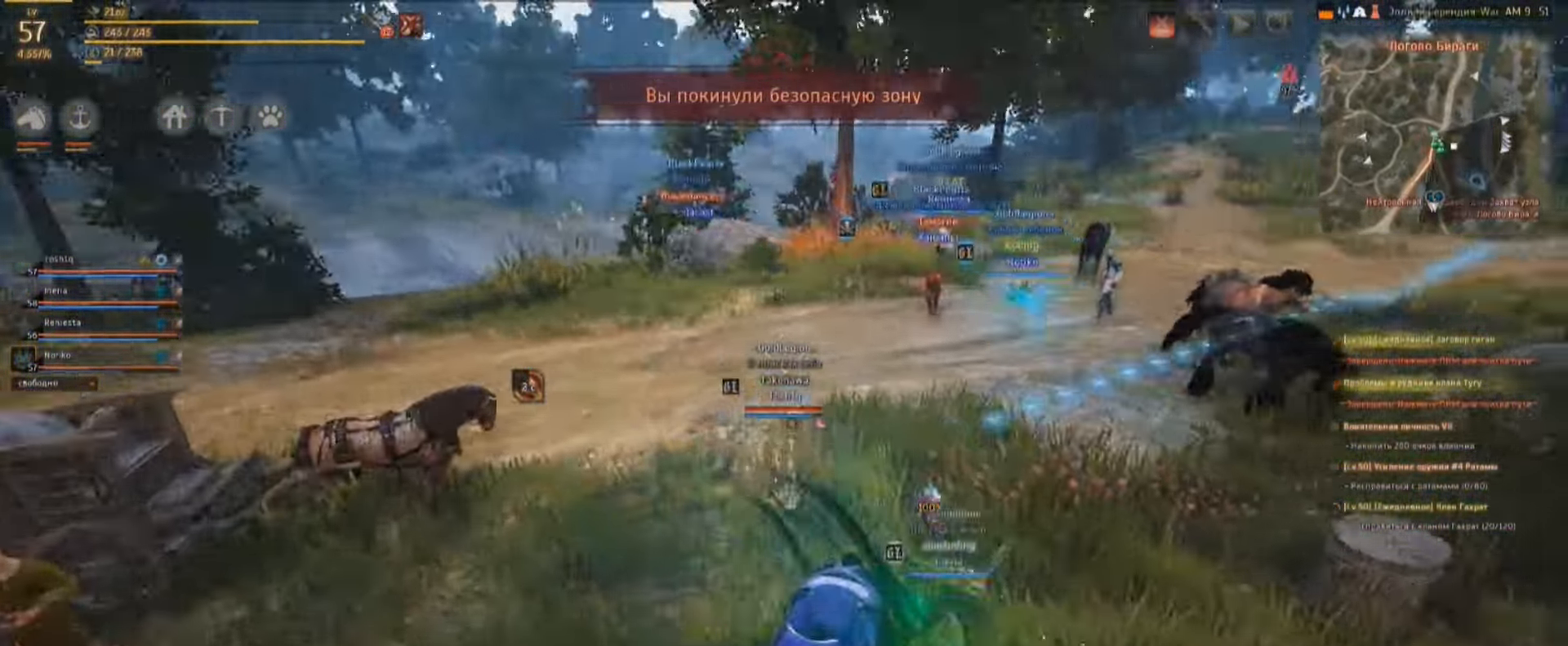
{"keys": ["s"], "mouse": ["left"], "events": [[300, "mouse_left", "down"], [400, "w", "up"], [434, "s", "down"]]}
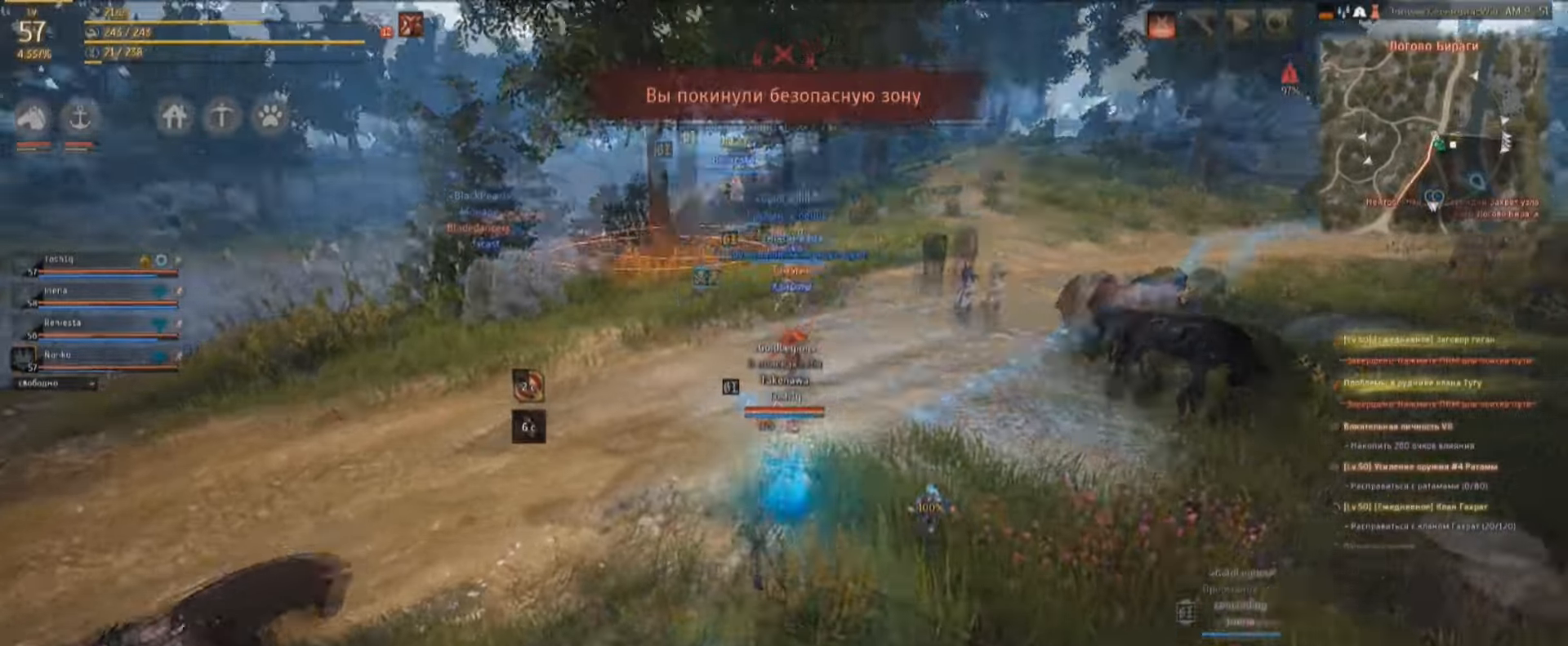
{"keys": ["shift"], "mouse": ["left"], "events": [[300, "s", "up"], [367, "shift", "down"]]}
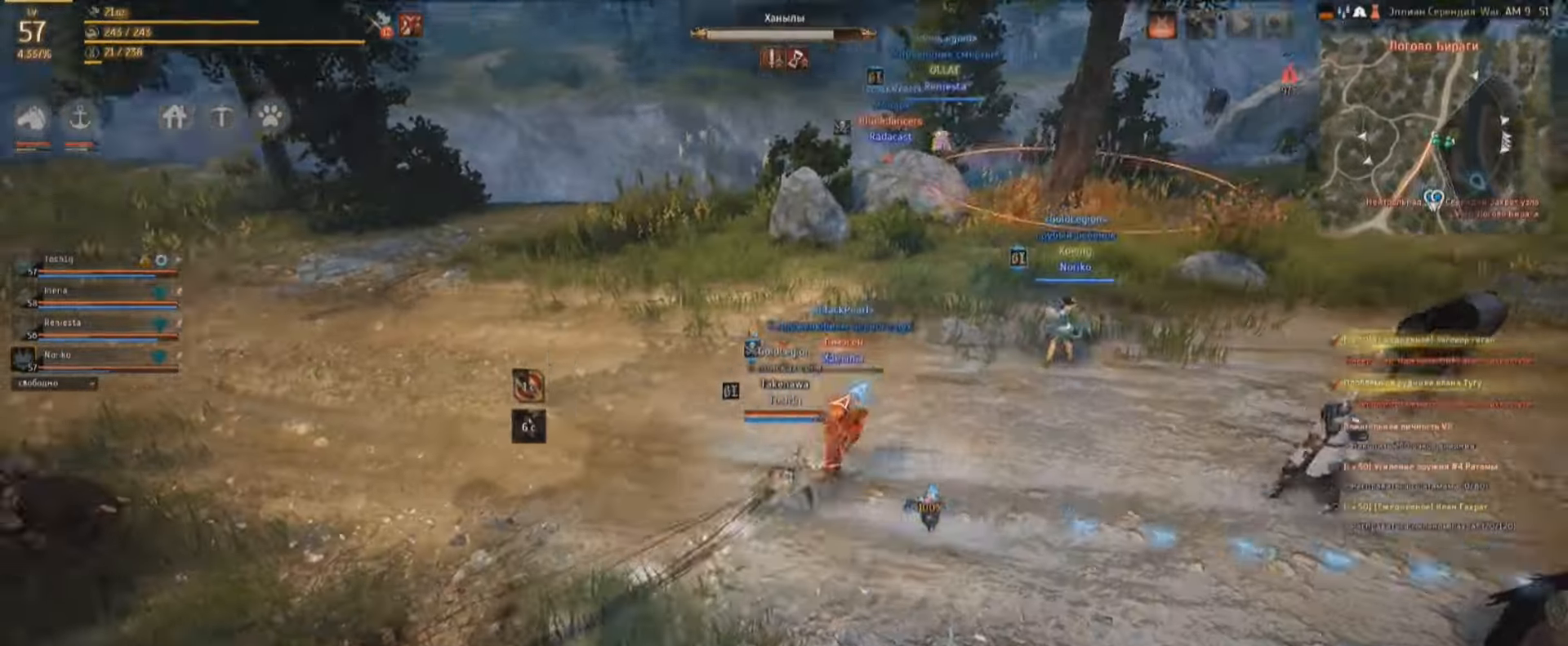
{"keys": ["q", "shift"], "mouse": ["left"], "events": [[434, "q", "down"]]}
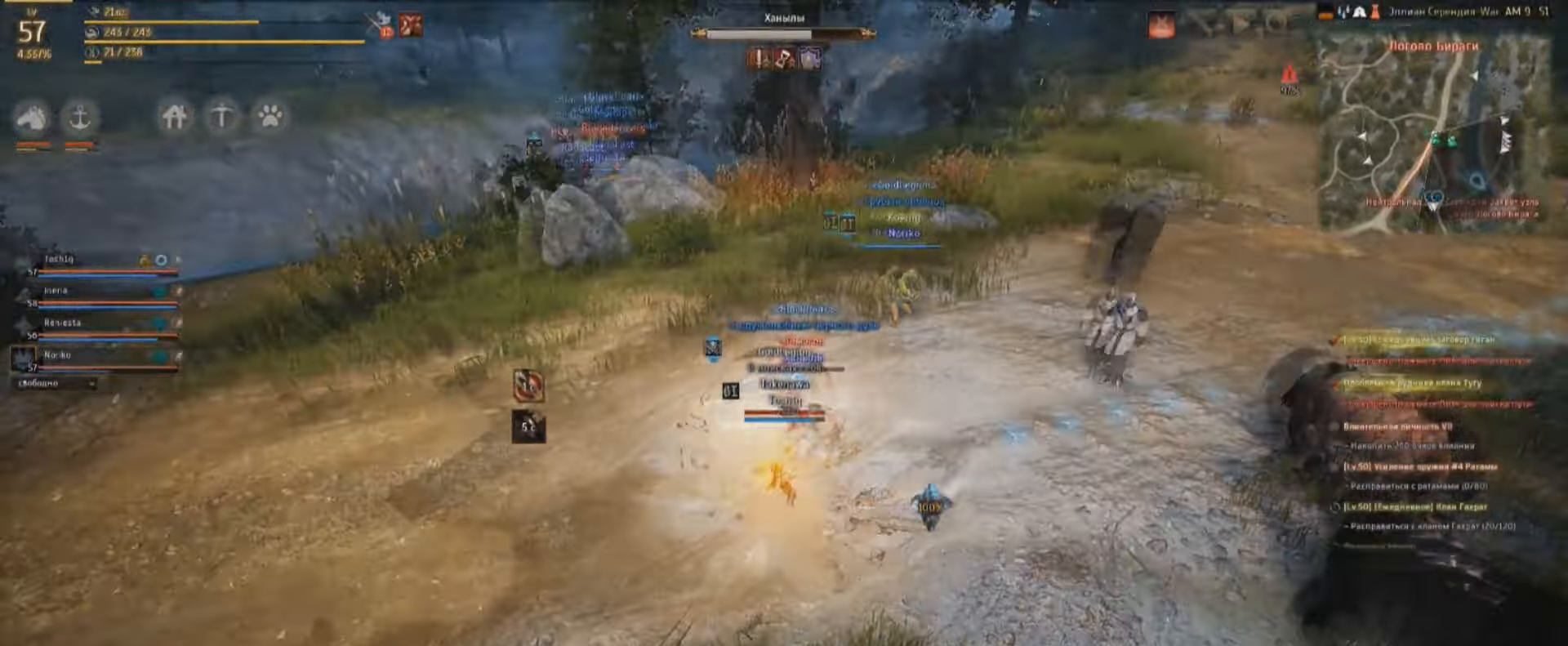
{"keys": ["shift"], "mouse": ["left"], "events": [[167, "q", "up"]]}
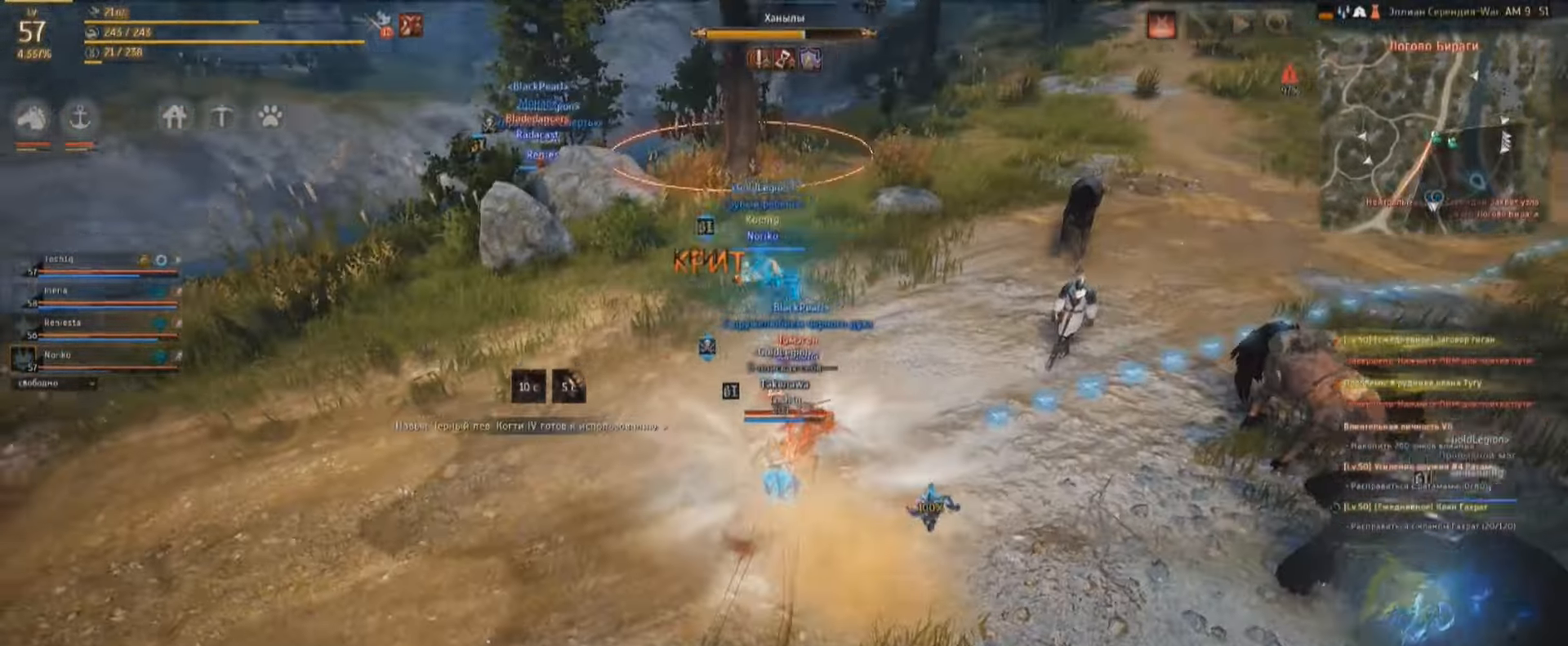
{"keys": ["shift"], "mouse": ["left"], "events": []}
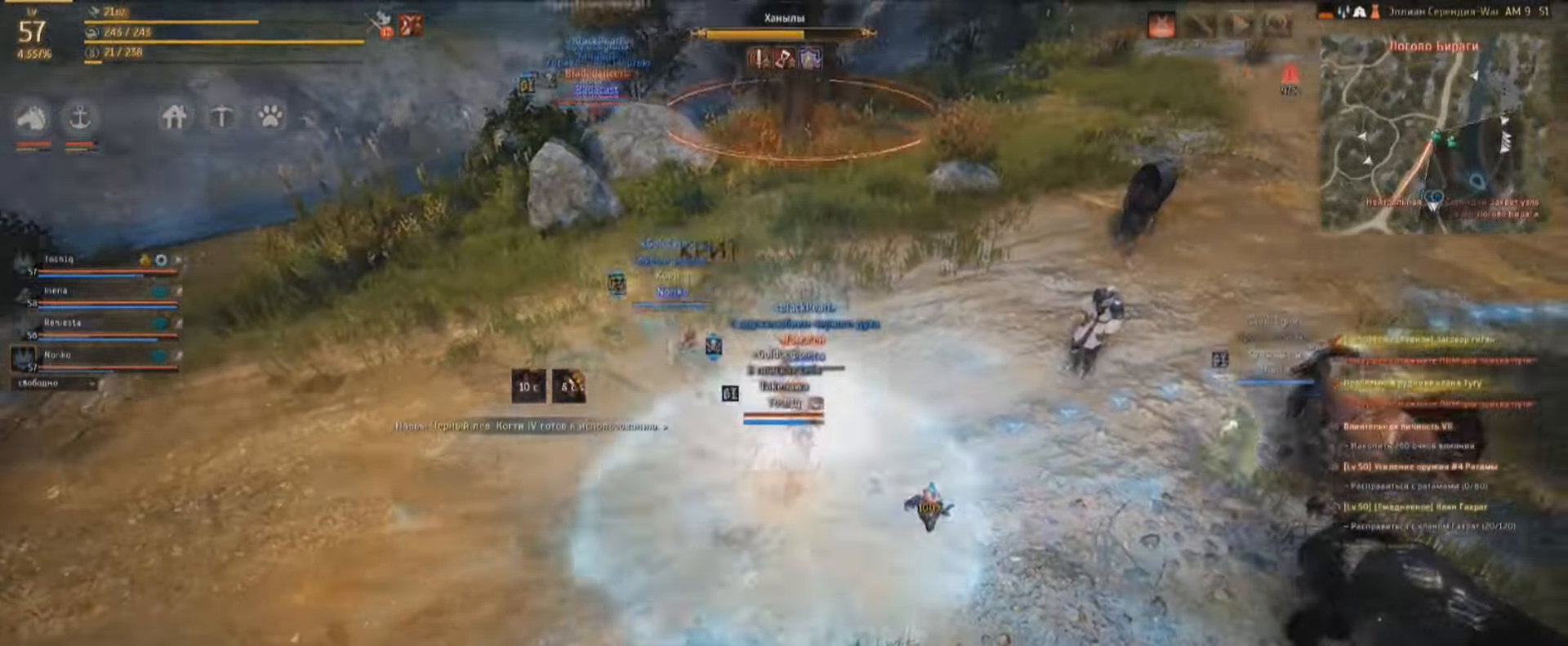
{"keys": ["shift"], "mouse": ["left"], "events": [[300, "space", "down"], [500, "space", "up"]]}
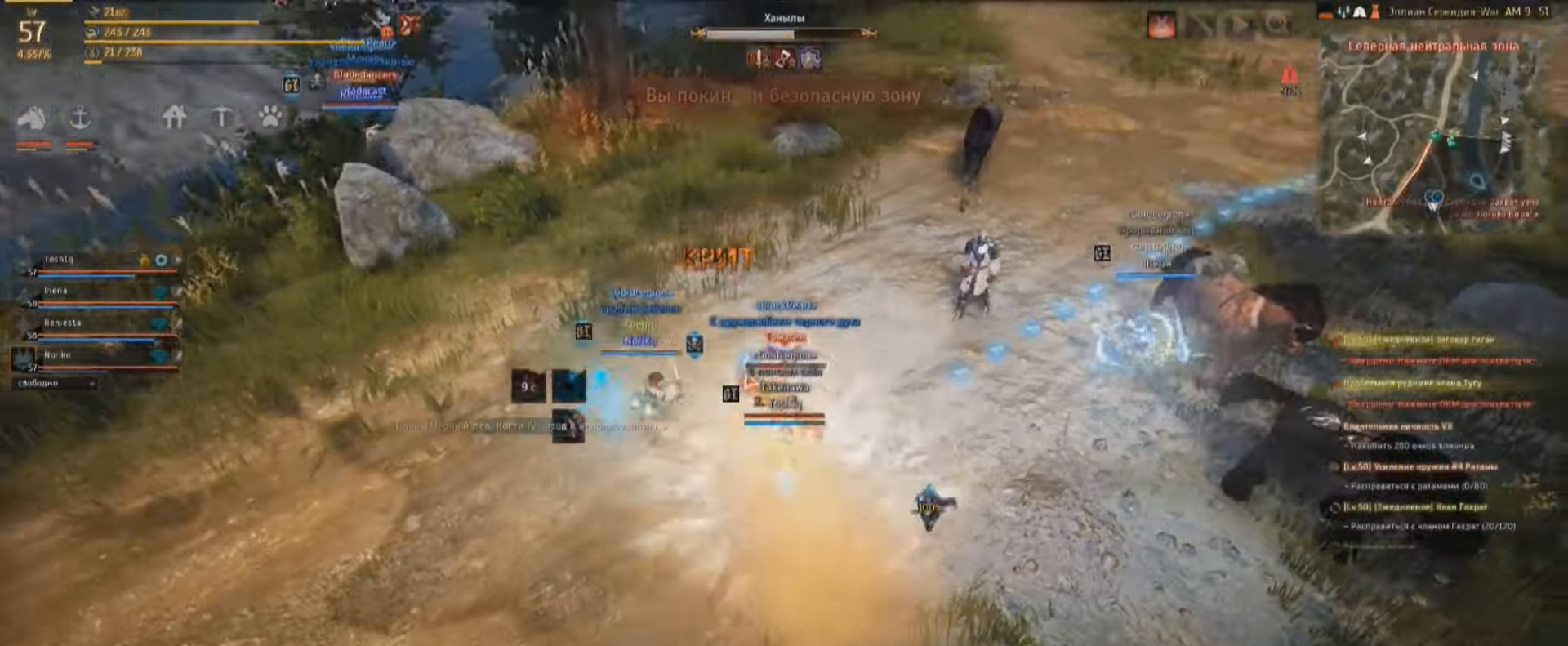
{"keys": ["shift"], "mouse": ["left"], "events": [[100, "e", "down"], [100, "shift", "up"], [234, "e", "up"], [300, "e", "down"], [367, "e", "up"], [434, "shift", "down"]]}
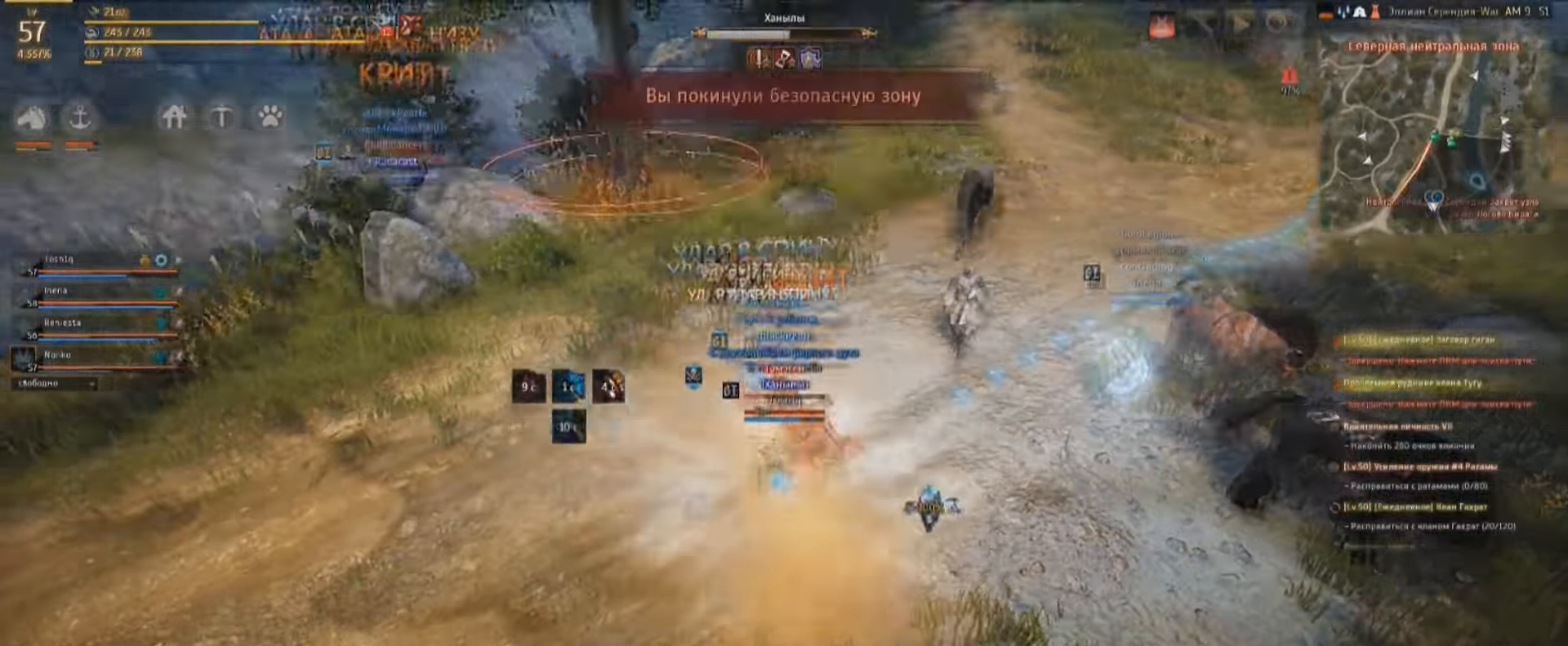
{"keys": ["shift"], "mouse": ["left"], "events": []}
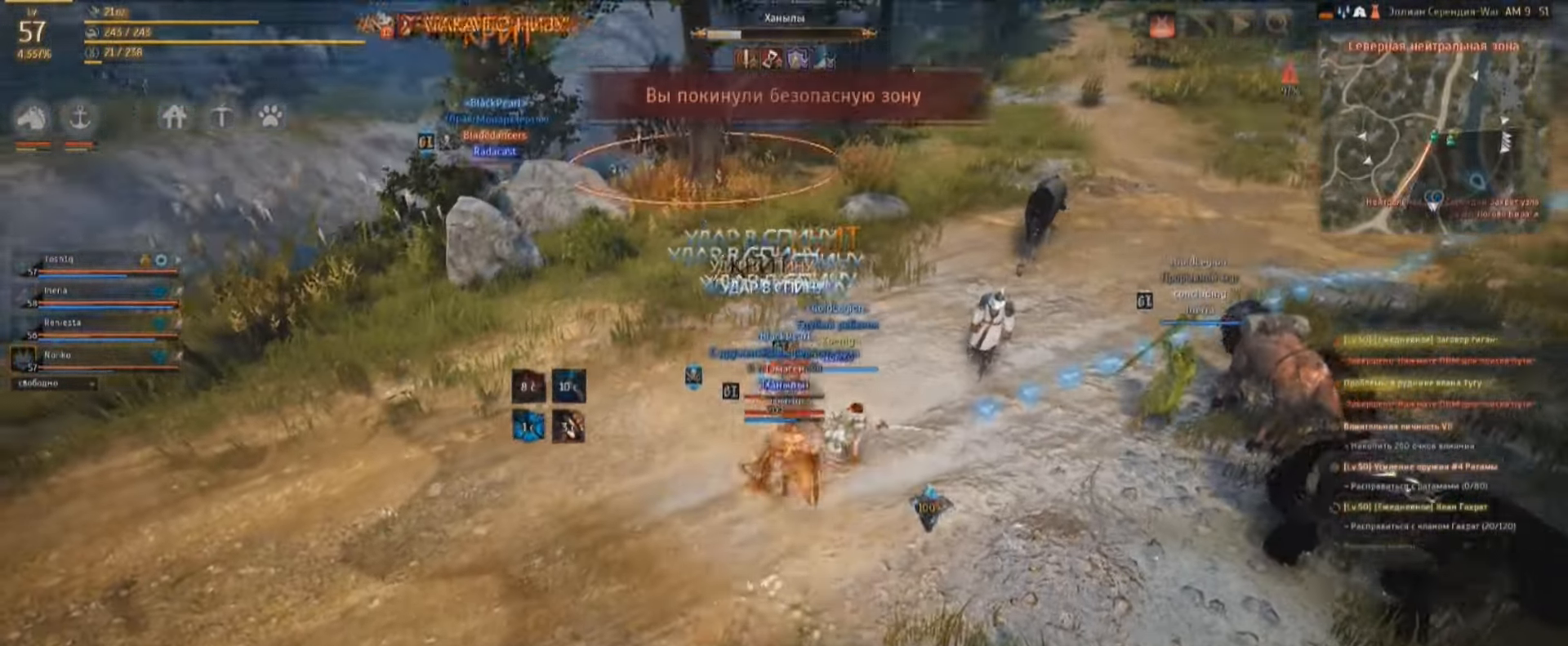
{"keys": ["shift"], "mouse": ["left"], "events": []}
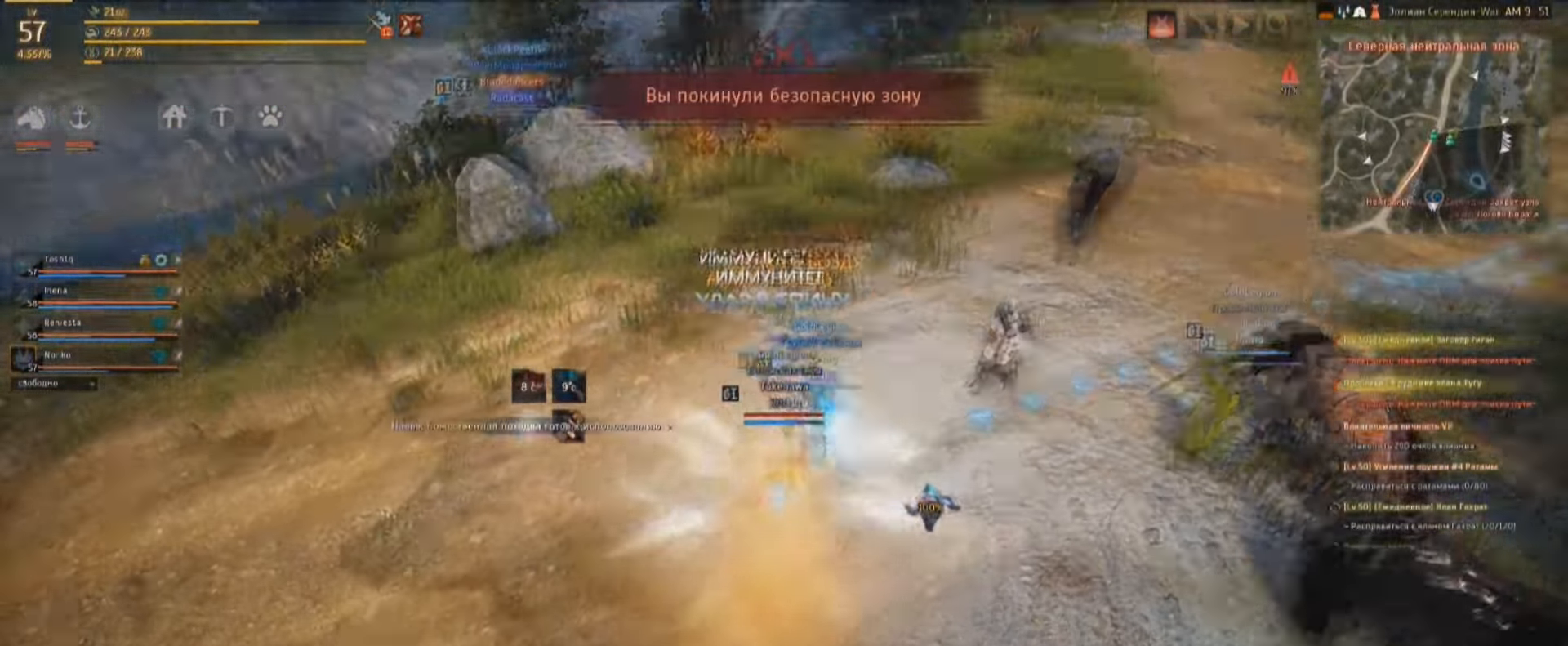
{"keys": ["w"], "mouse": [], "events": [[234, "mouse_left", "up"], [300, "shift", "up"], [300, "w", "down"]]}
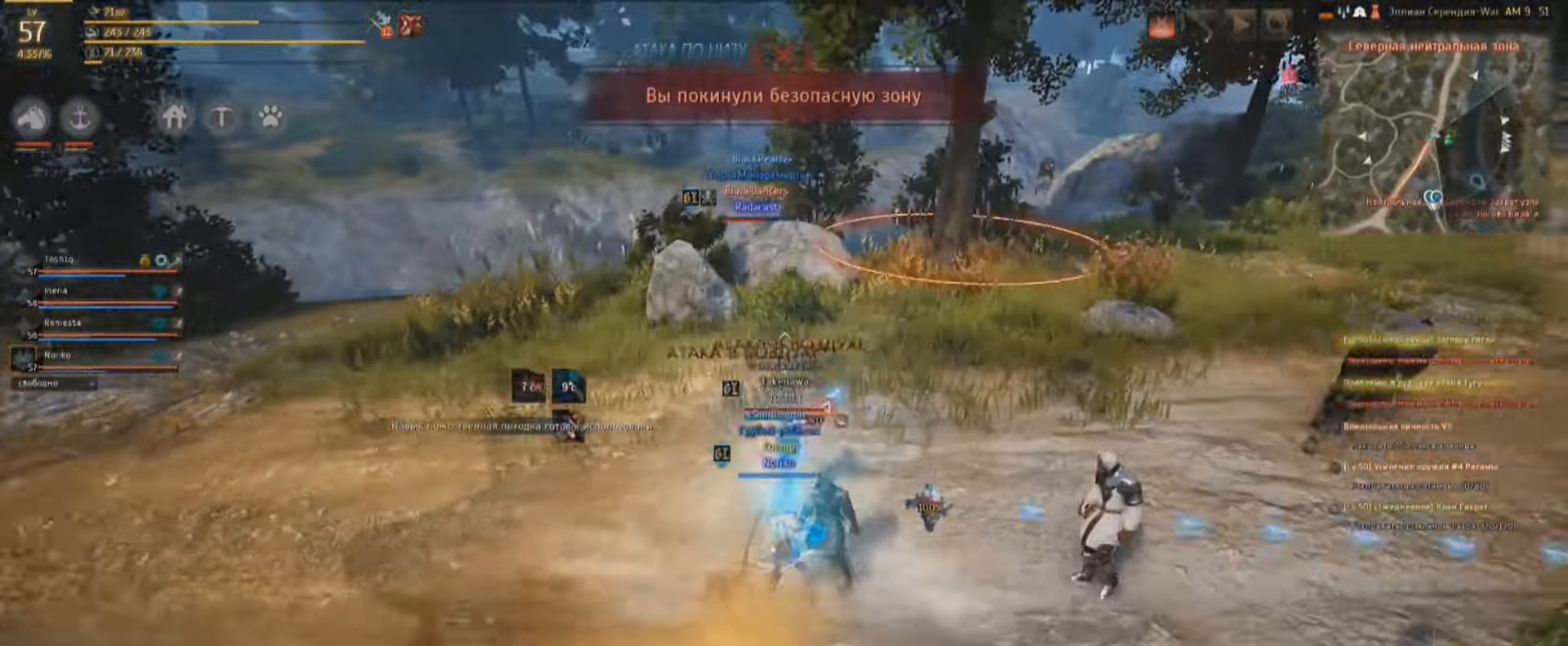
{"keys": ["w"], "mouse": [], "events": []}
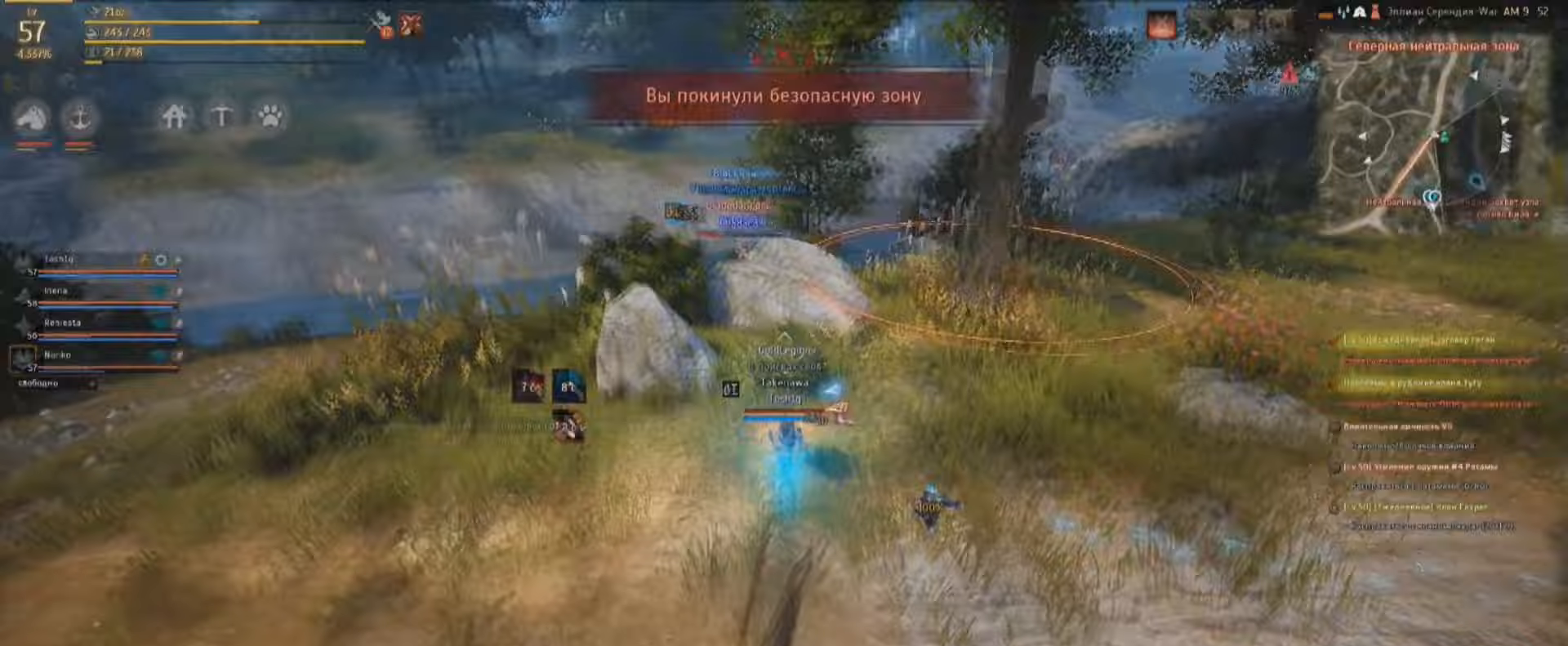
{"keys": ["w"], "mouse": [], "events": []}
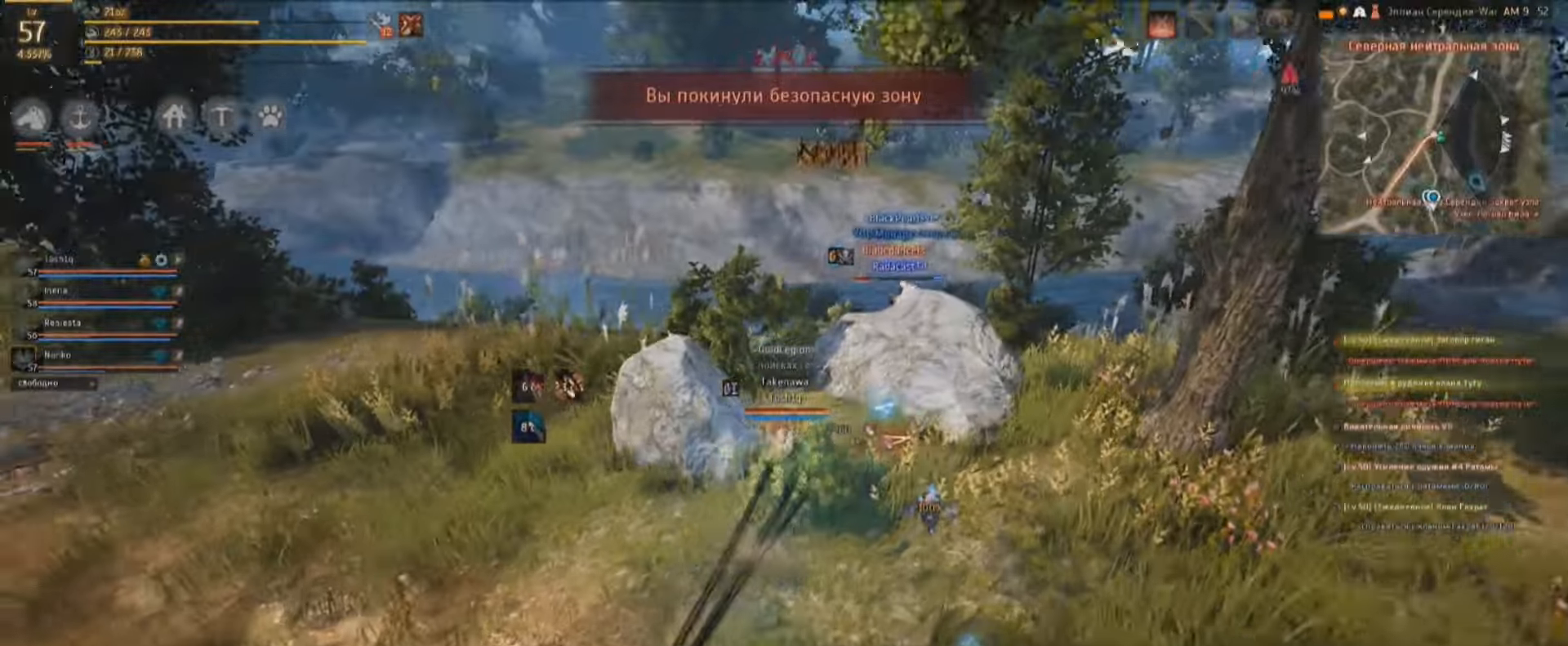
{"keys": ["w"], "mouse": [], "events": []}
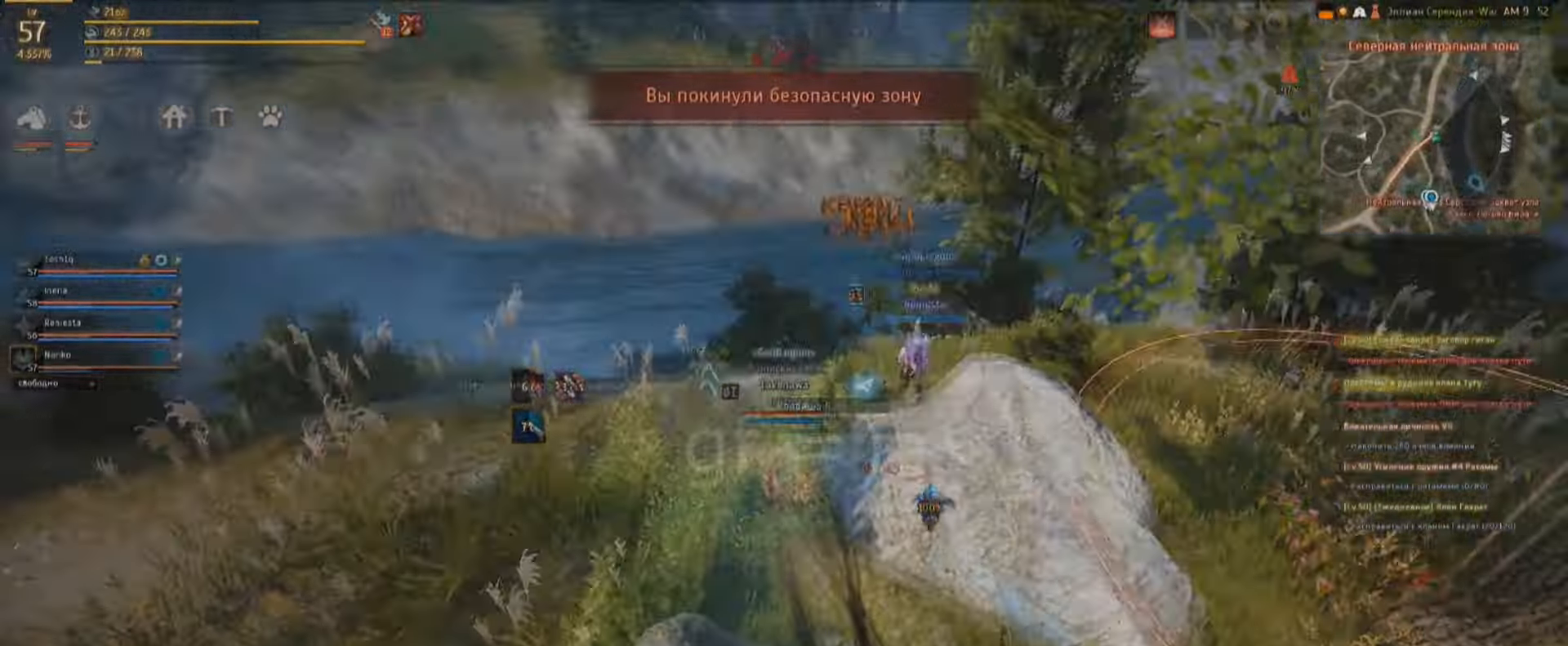
{"keys": [], "mouse": [], "events": [[400, "w", "up"]]}